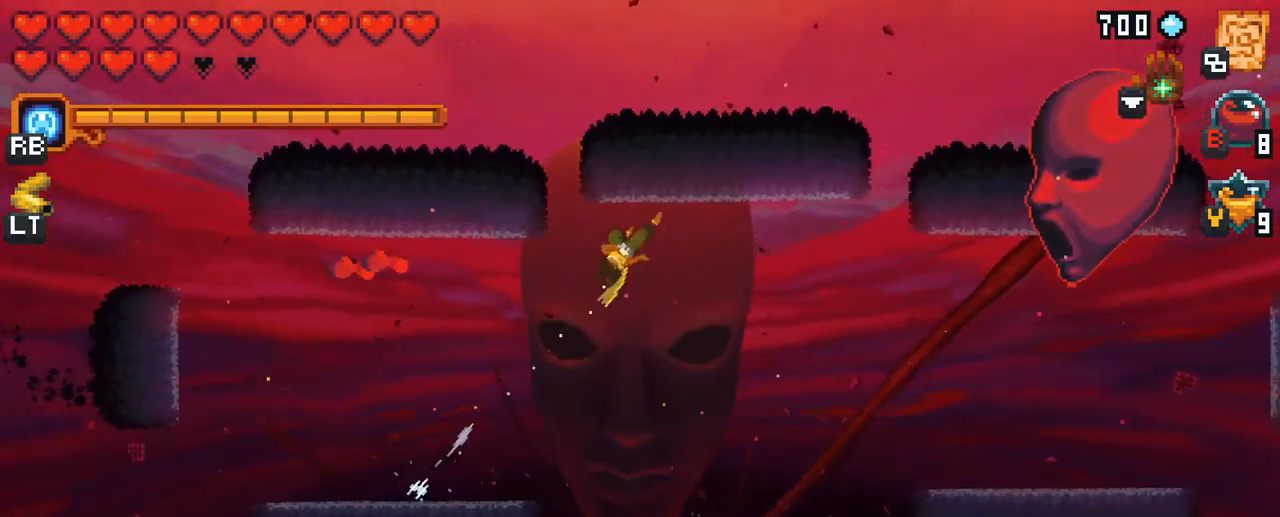
Gameplay with a controller (Xbox layout); each line is a JSON object with the inputs held at the frame after it. "events" lists button and stick changes between this image and that frame as [ms after this image, input, new state], when the widget could be followed in between. Not read: L3 R3.
{"buttons": [], "left_stick": "up-right", "right_stick": "center", "events": [[234, "A", "down"], [450, "A", "up"], [484, "left_stick", "up-right"]]}
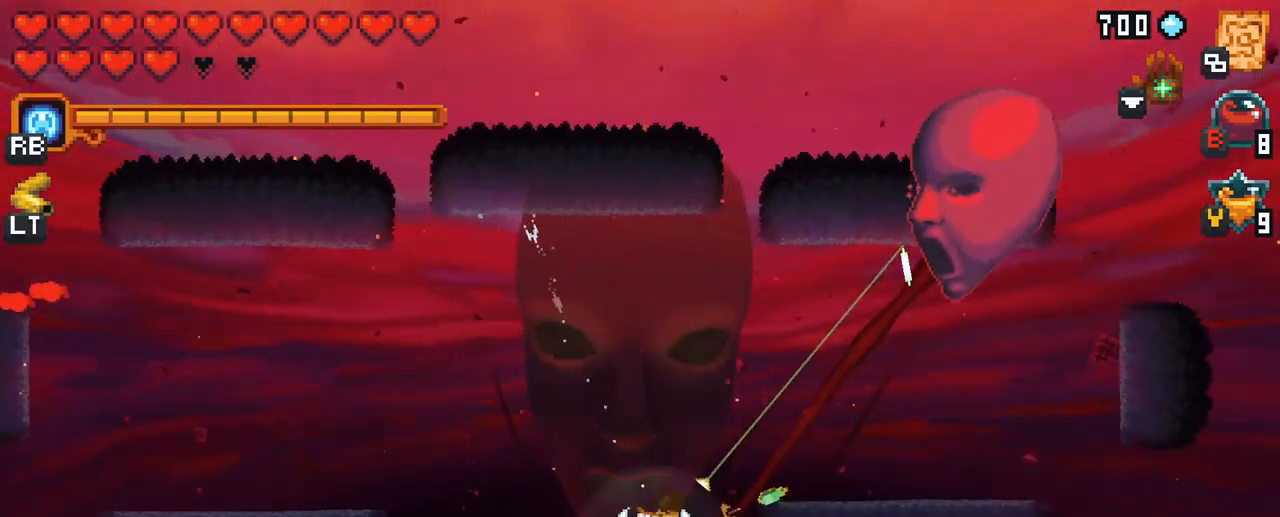
{"buttons": ["X"], "left_stick": "up-right", "right_stick": "center", "events": [[150, "X", "down"]]}
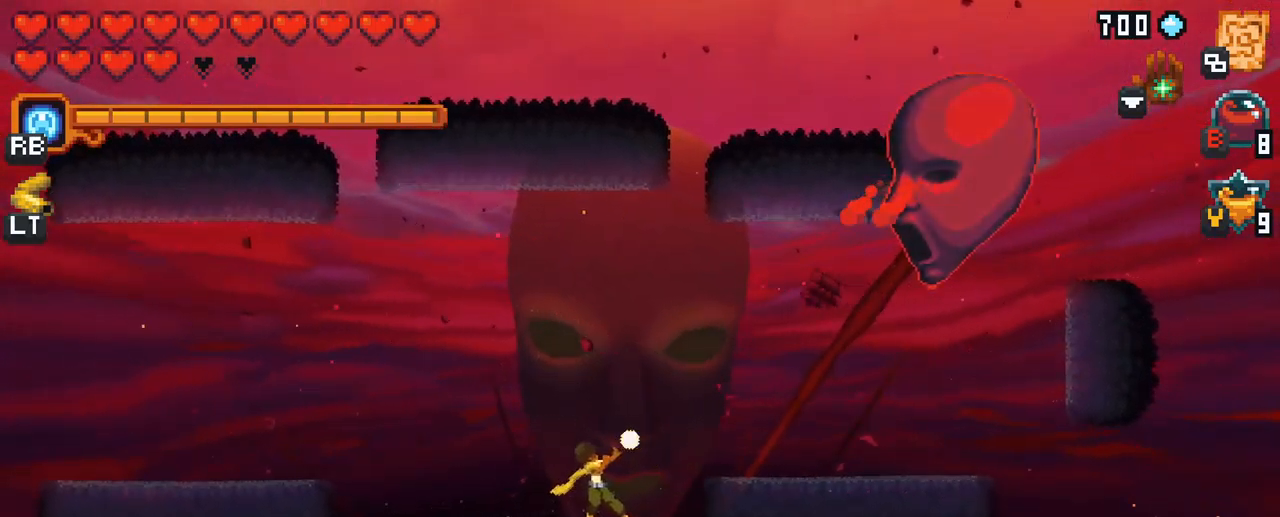
{"buttons": ["A"], "left_stick": "up", "right_stick": "center", "events": [[50, "X", "up"], [200, "left_stick", "up"], [484, "A", "down"]]}
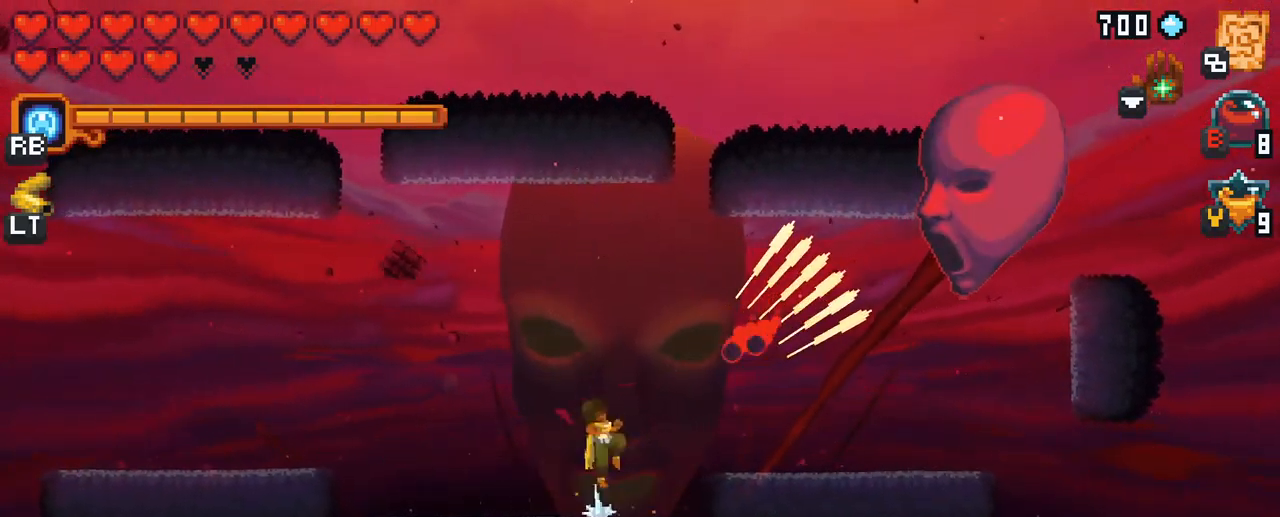
{"buttons": [], "left_stick": "right", "right_stick": "center", "events": [[150, "A", "up"], [284, "left_stick", "right"]]}
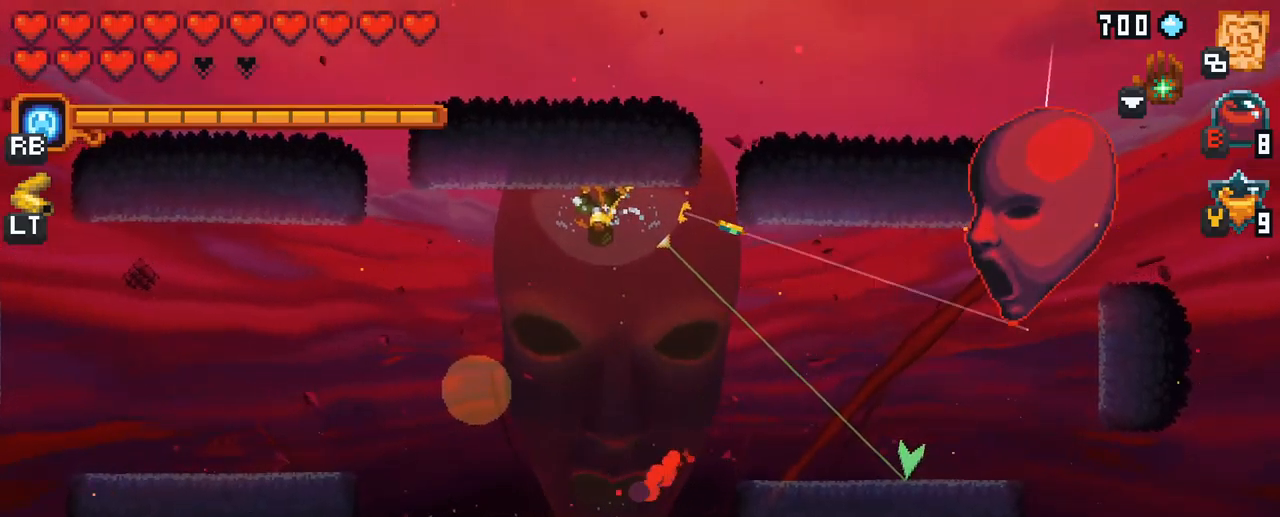
{"buttons": ["X"], "left_stick": "up-right", "right_stick": "center", "events": [[133, "A", "down"], [283, "A", "up"], [333, "left_stick", "up-right"], [417, "X", "down"]]}
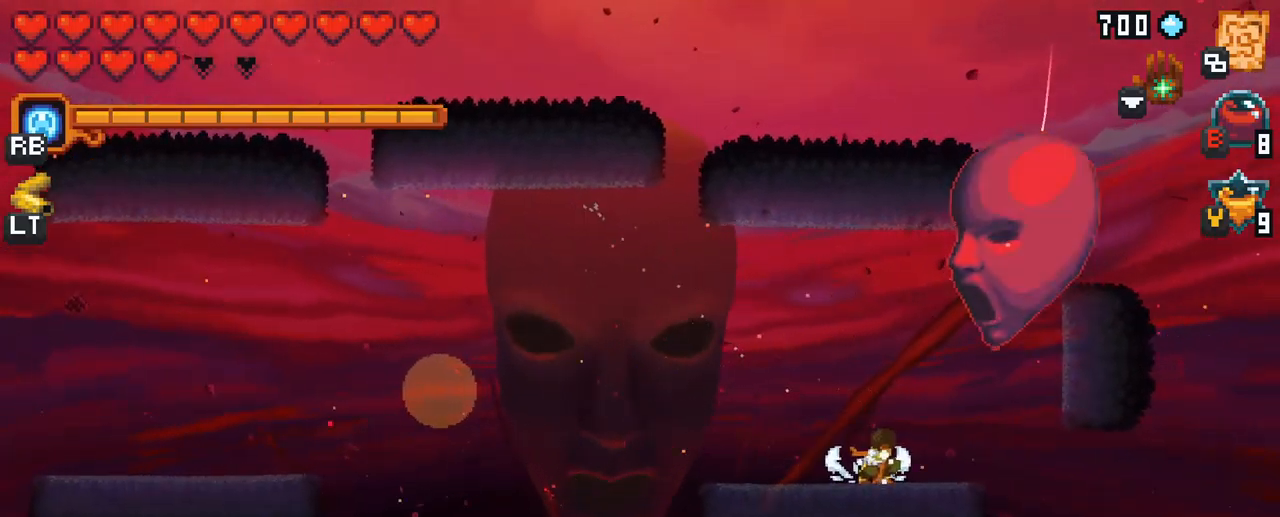
{"buttons": [], "left_stick": "up-right", "right_stick": "center", "events": [[283, "X", "up"]]}
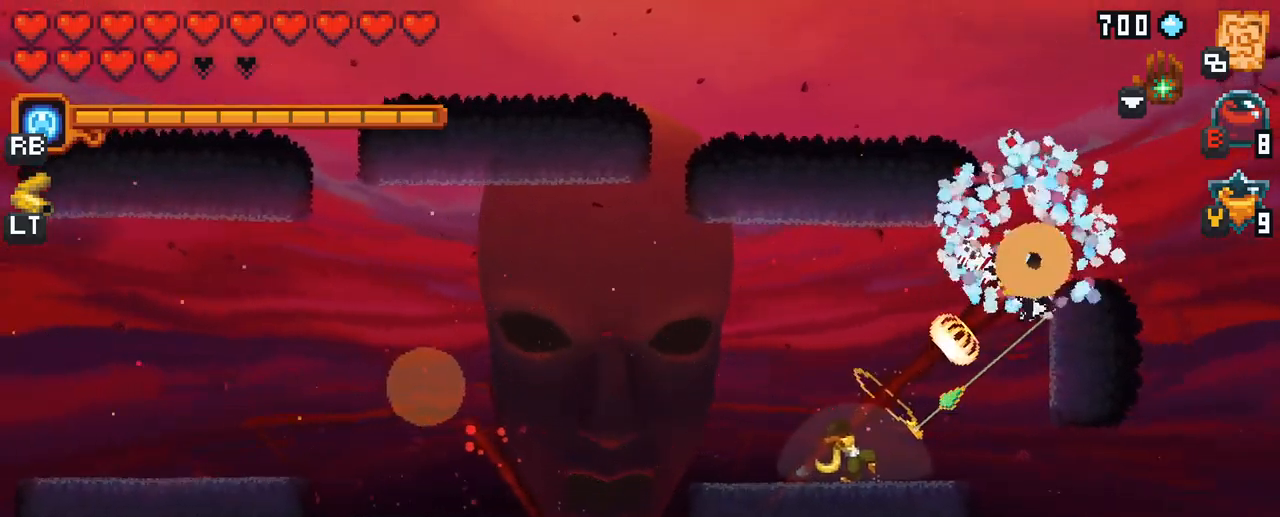
{"buttons": [], "left_stick": "up-right", "right_stick": "center", "events": []}
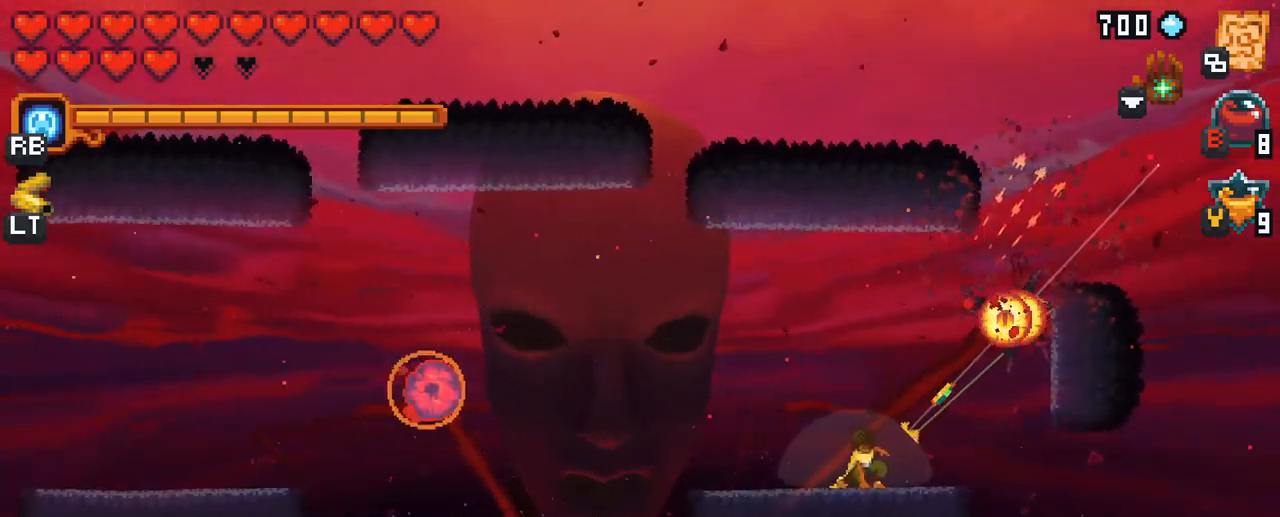
{"buttons": [], "left_stick": "up-left", "right_stick": "center", "events": [[33, "A", "down"], [217, "A", "up"], [450, "left_stick", "up-left"]]}
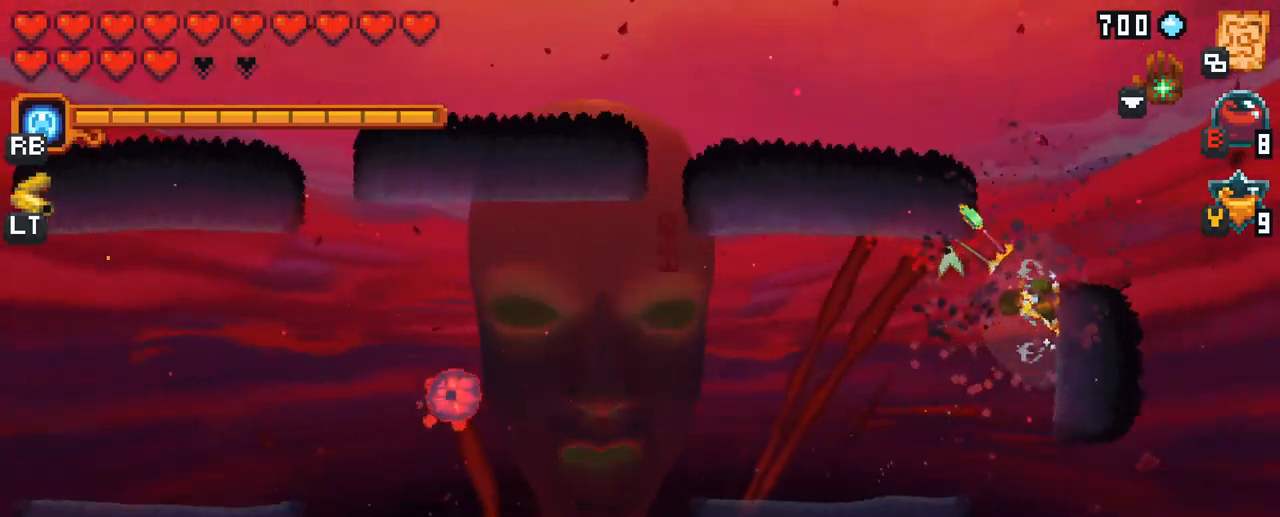
{"buttons": [], "left_stick": "left", "right_stick": "center", "events": [[117, "A", "down"], [267, "A", "up"], [400, "left_stick", "left"]]}
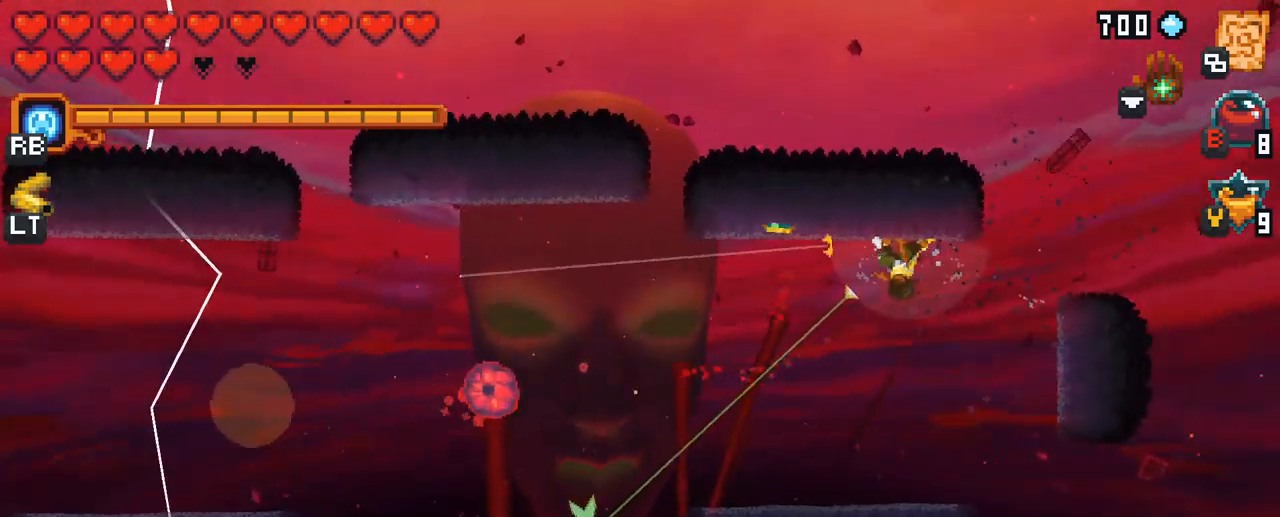
{"buttons": [], "left_stick": "up-left", "right_stick": "center", "events": [[133, "A", "down"], [183, "left_stick", "down-left"], [283, "A", "up"], [433, "left_stick", "up-left"]]}
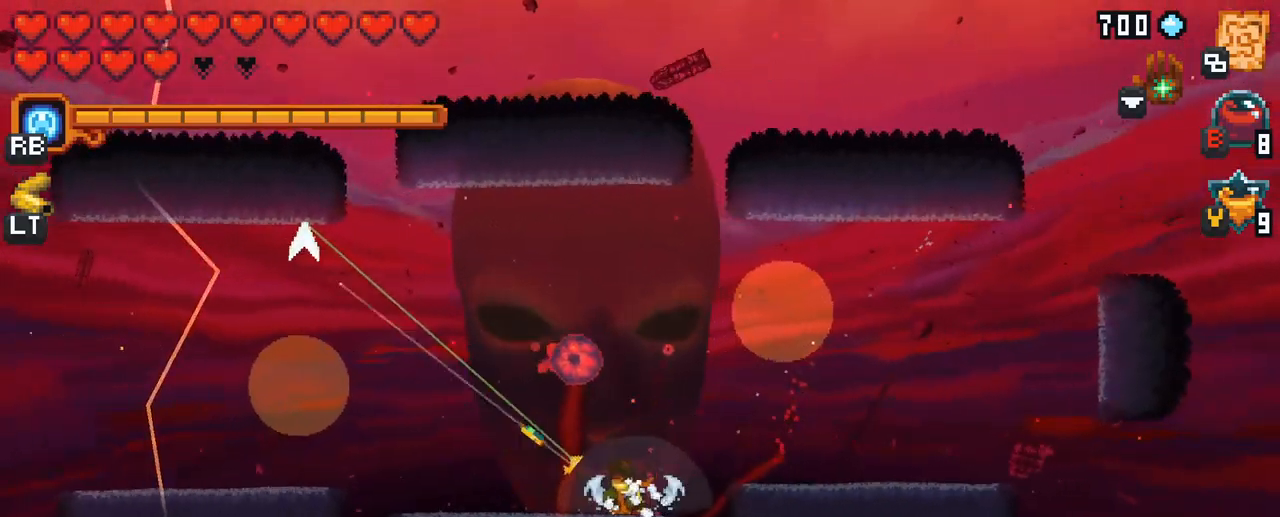
{"buttons": [], "left_stick": "up", "right_stick": "center", "events": [[17, "X", "down"], [317, "left_stick", "up"], [383, "X", "up"]]}
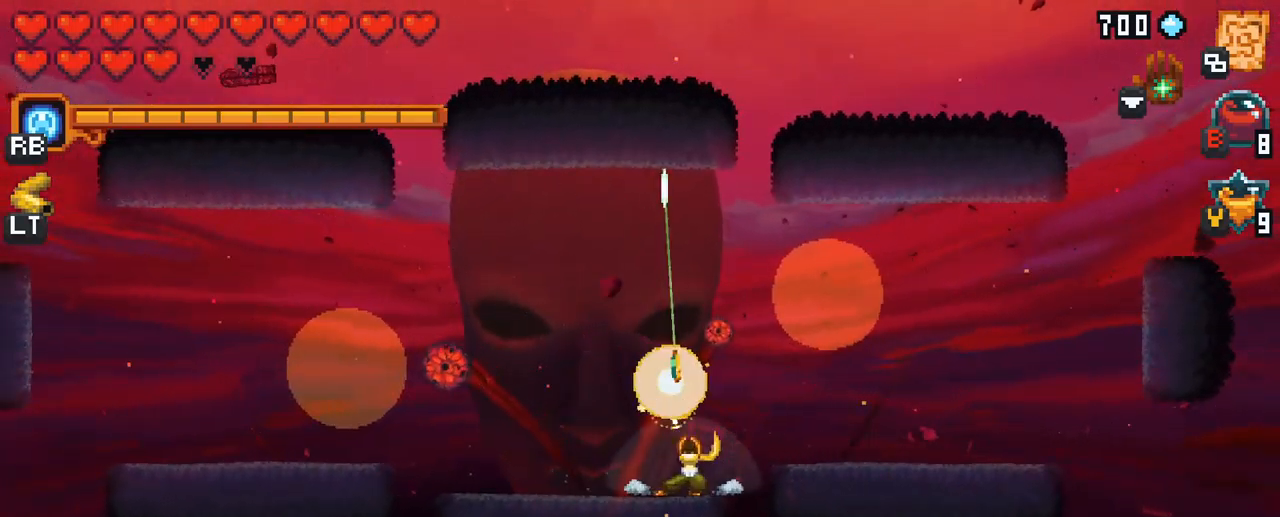
{"buttons": [], "left_stick": "left", "right_stick": "center", "events": [[217, "A", "down"], [350, "A", "up"], [500, "left_stick", "left"]]}
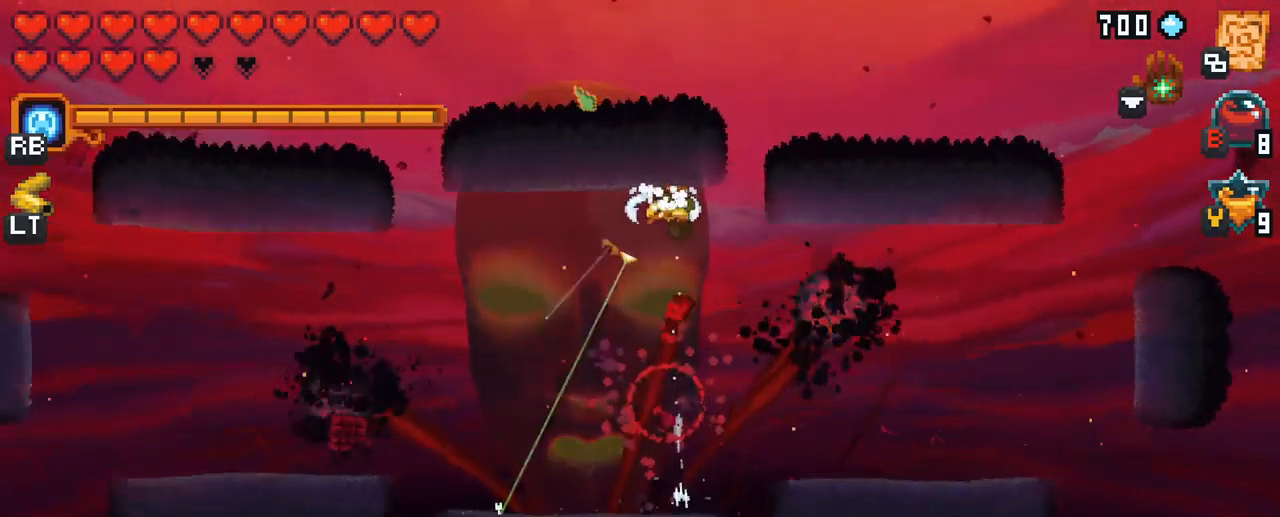
{"buttons": [], "left_stick": "down-left", "right_stick": "center", "events": [[50, "left_stick", "down-left"], [317, "A", "down"], [467, "A", "up"]]}
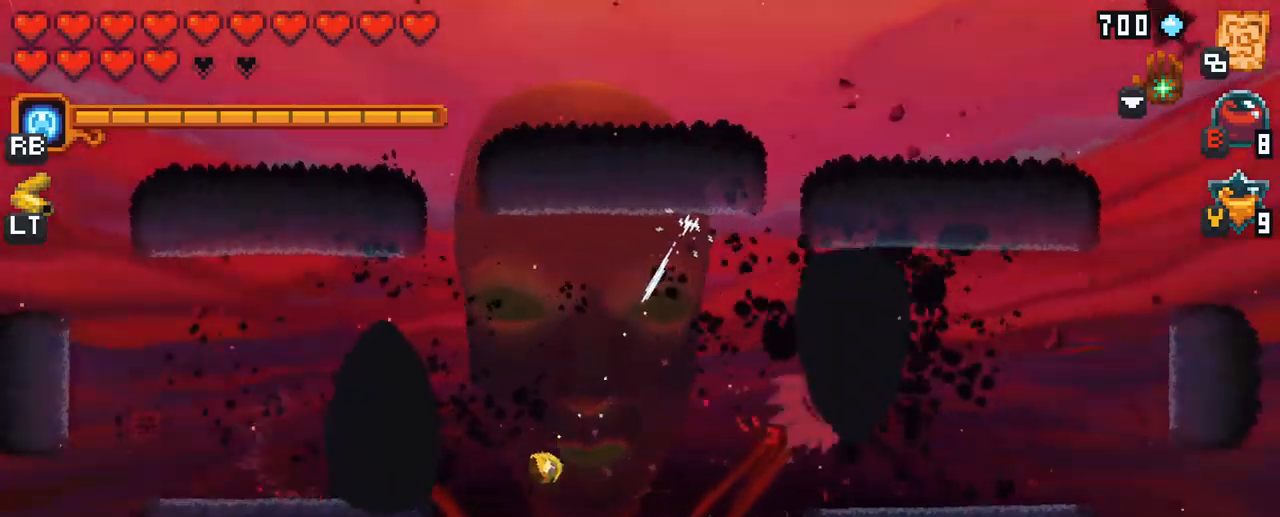
{"buttons": ["X"], "left_stick": "up-left", "right_stick": "center", "events": [[100, "left_stick", "up-left"], [167, "X", "down"]]}
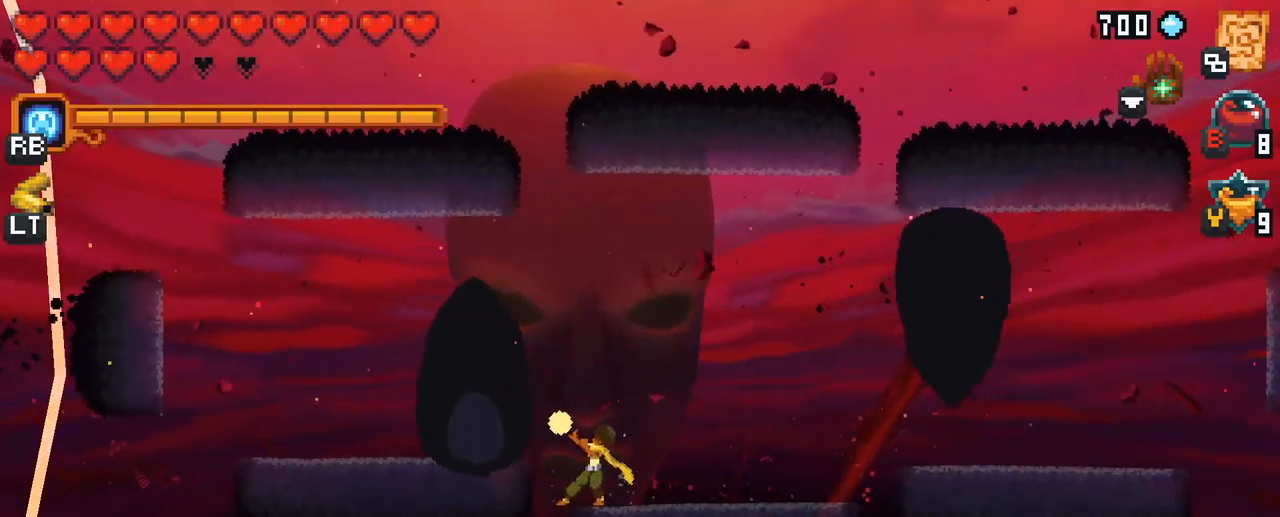
{"buttons": ["A"], "left_stick": "up-right", "right_stick": "center", "events": [[67, "X", "up"], [83, "left_stick", "up"], [217, "left_stick", "up-right"], [383, "A", "down"]]}
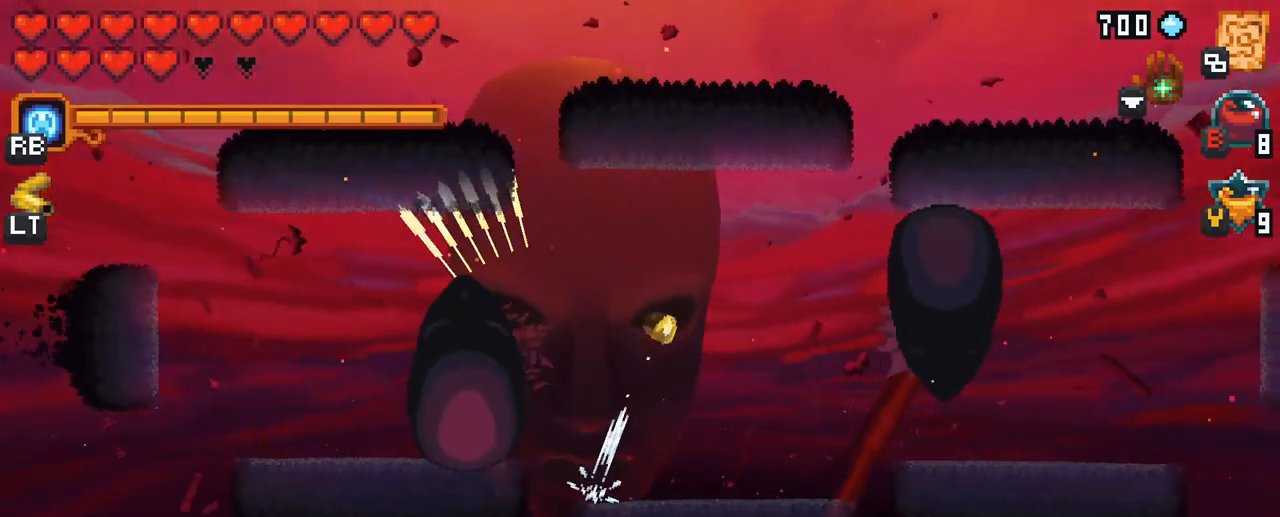
{"buttons": [], "left_stick": "down-right", "right_stick": "center", "events": [[50, "A", "up"], [200, "left_stick", "down-right"]]}
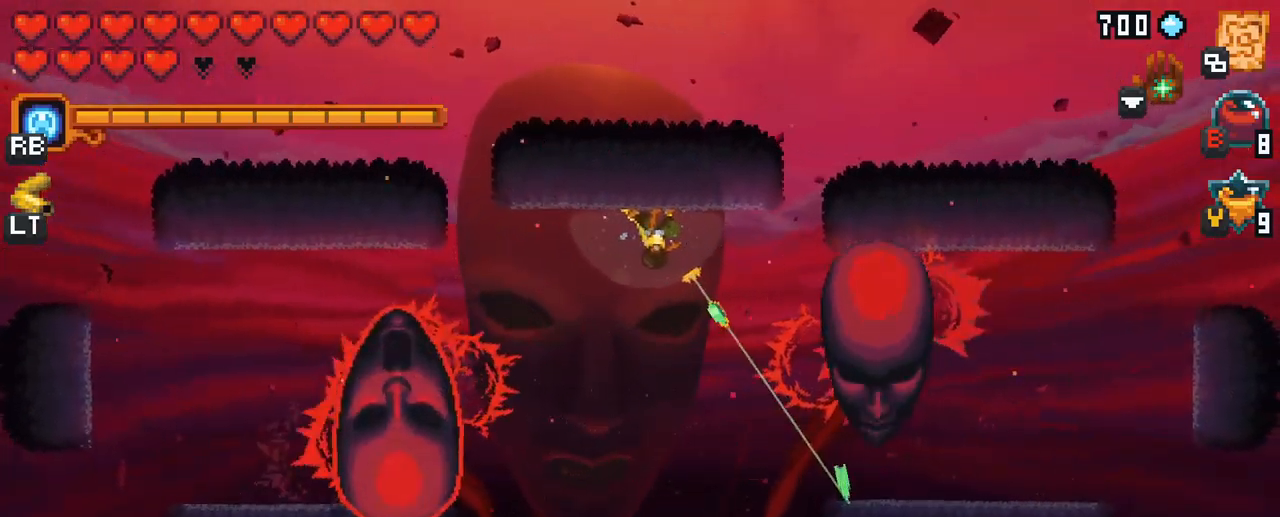
{"buttons": ["X"], "left_stick": "down-right", "right_stick": "center", "events": [[50, "X", "down"]]}
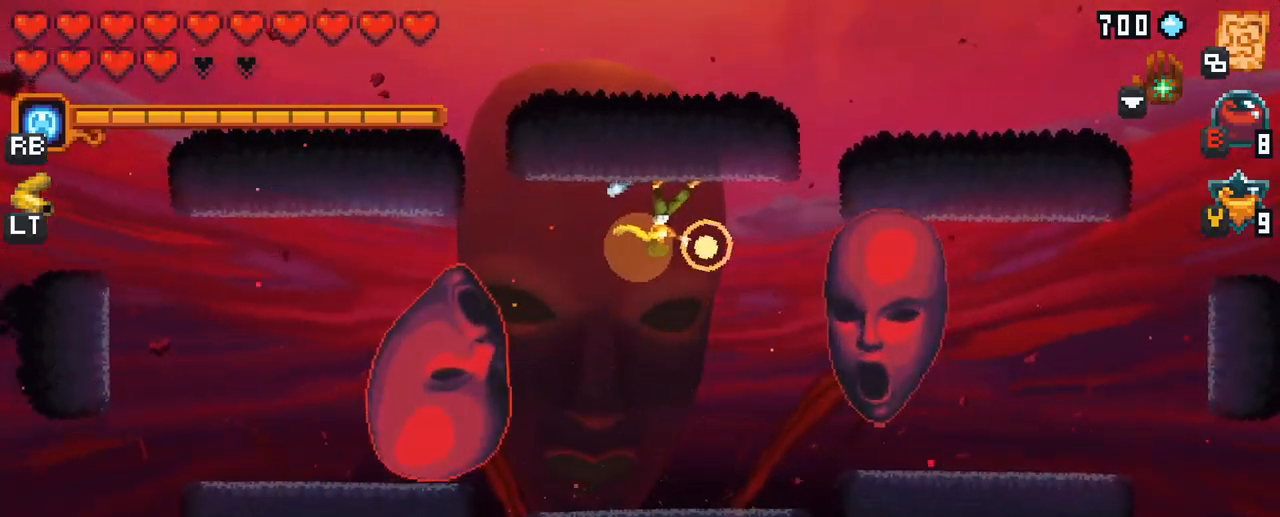
{"buttons": [], "left_stick": "down", "right_stick": "center", "events": [[150, "X", "up"], [383, "left_stick", "down"]]}
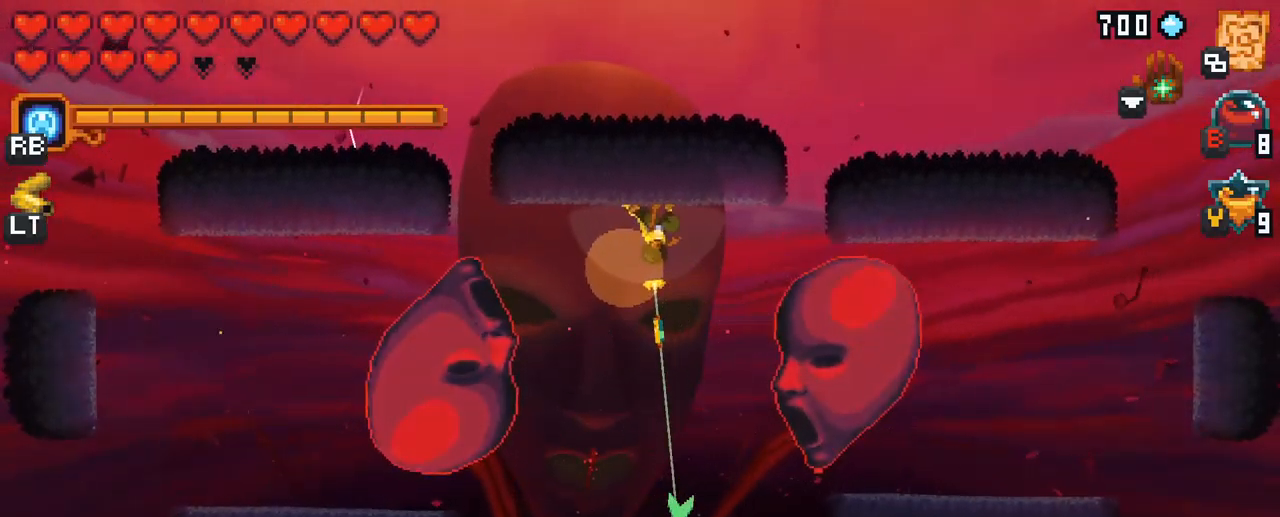
{"buttons": ["X"], "left_stick": "up-left", "right_stick": "center", "events": [[117, "A", "down"], [300, "A", "up"], [367, "left_stick", "center"], [417, "left_stick", "up-left"], [500, "X", "down"]]}
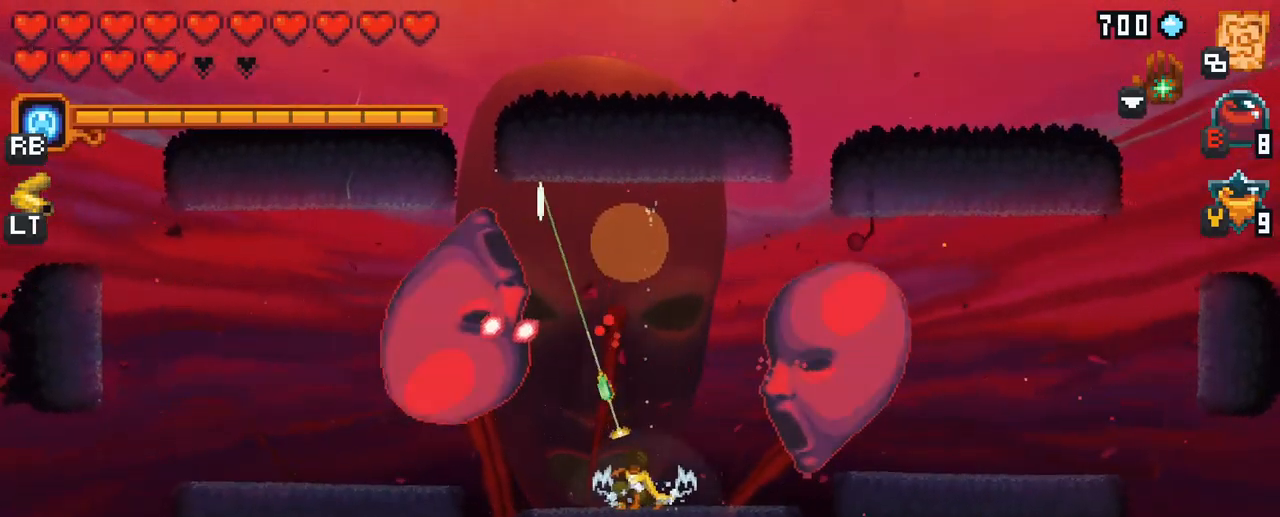
{"buttons": [], "left_stick": "up-left", "right_stick": "center", "events": [[383, "X", "up"]]}
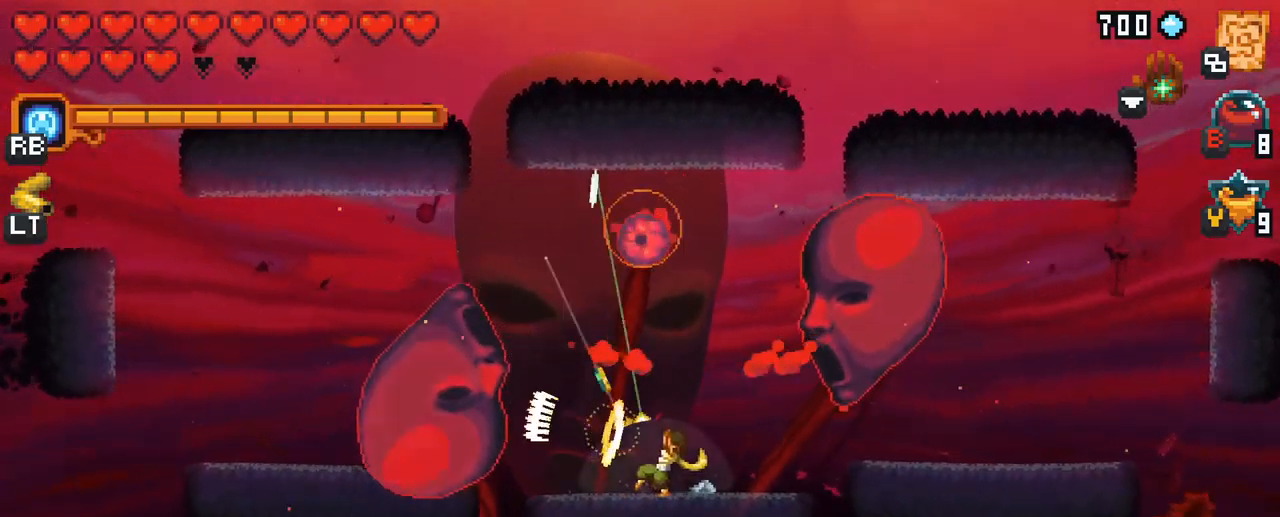
{"buttons": ["A"], "left_stick": "up", "right_stick": "center", "events": [[417, "A", "down"], [433, "left_stick", "up"]]}
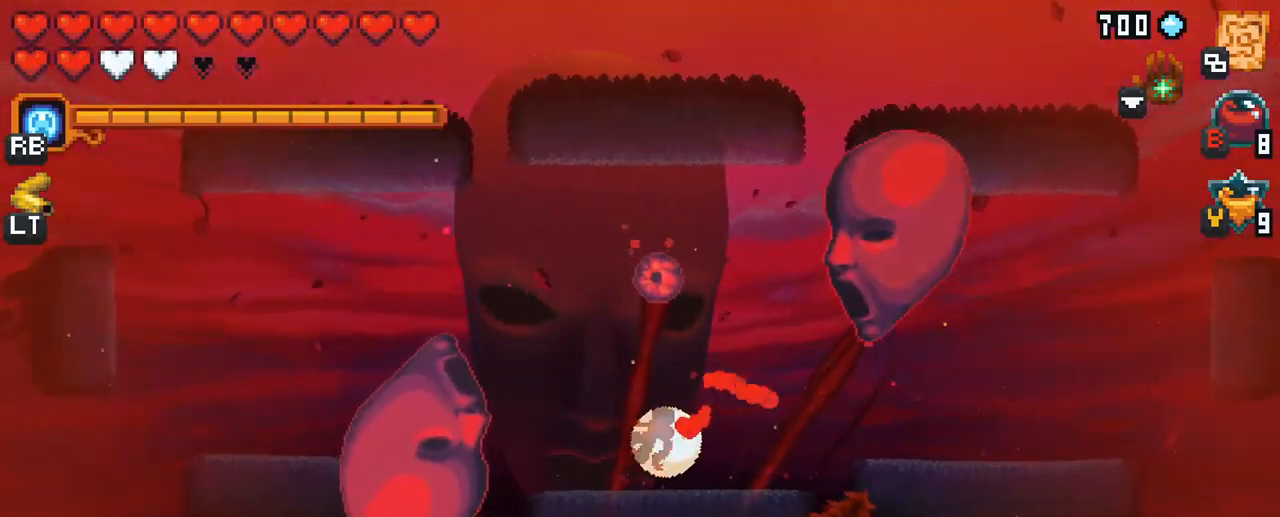
{"buttons": ["X"], "left_stick": "up", "right_stick": "center", "events": [[50, "A", "up"], [283, "left_stick", "center"], [417, "X", "down"], [450, "left_stick", "up"]]}
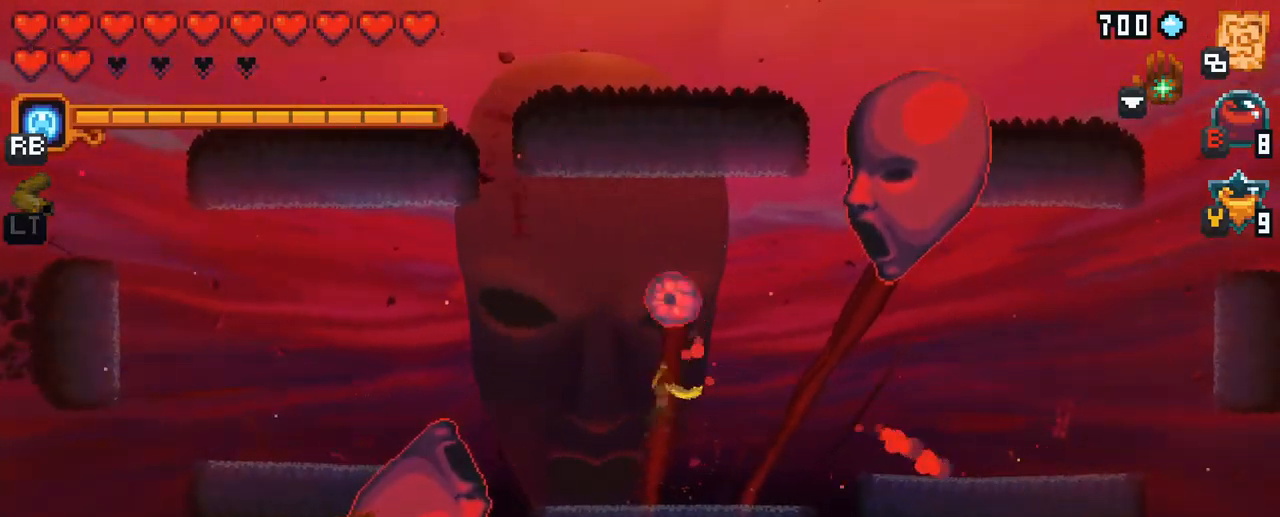
{"buttons": ["X"], "left_stick": "up", "right_stick": "center", "events": [[117, "left_stick", "up-right"], [267, "left_stick", "up"]]}
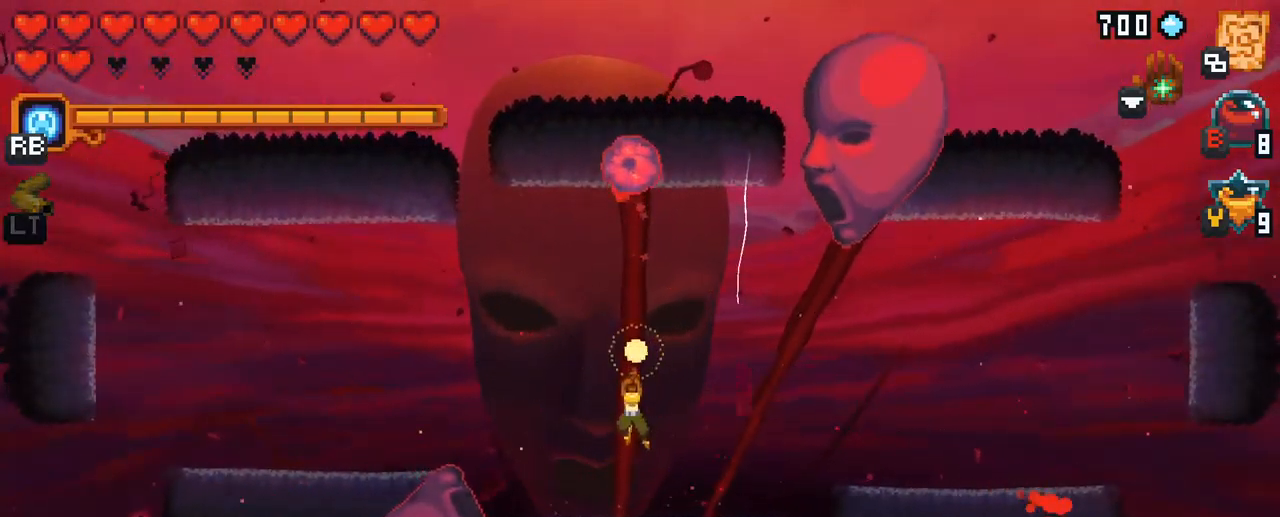
{"buttons": [], "left_stick": "up", "right_stick": "center", "events": [[117, "X", "up"]]}
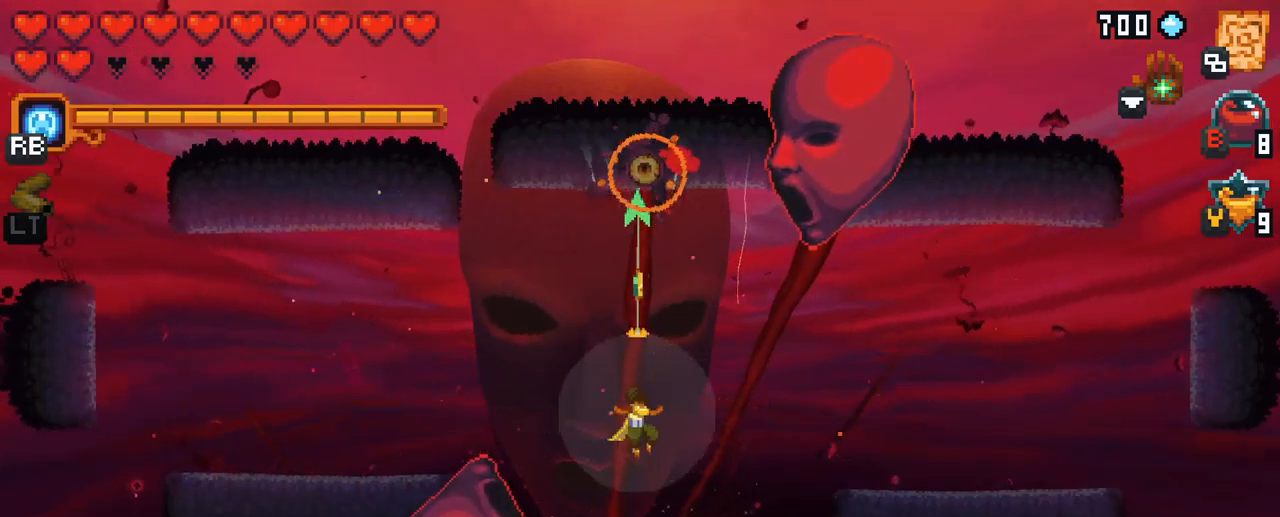
{"buttons": [], "left_stick": "up", "right_stick": "center", "events": [[184, "A", "down"], [334, "A", "up"]]}
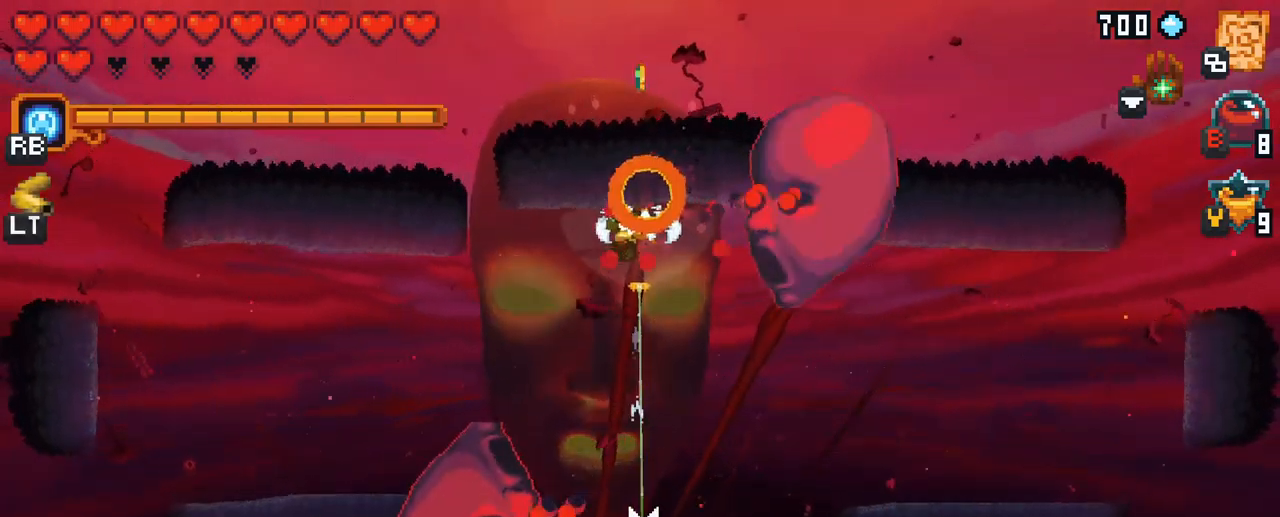
{"buttons": [], "left_stick": "up", "right_stick": "center", "events": []}
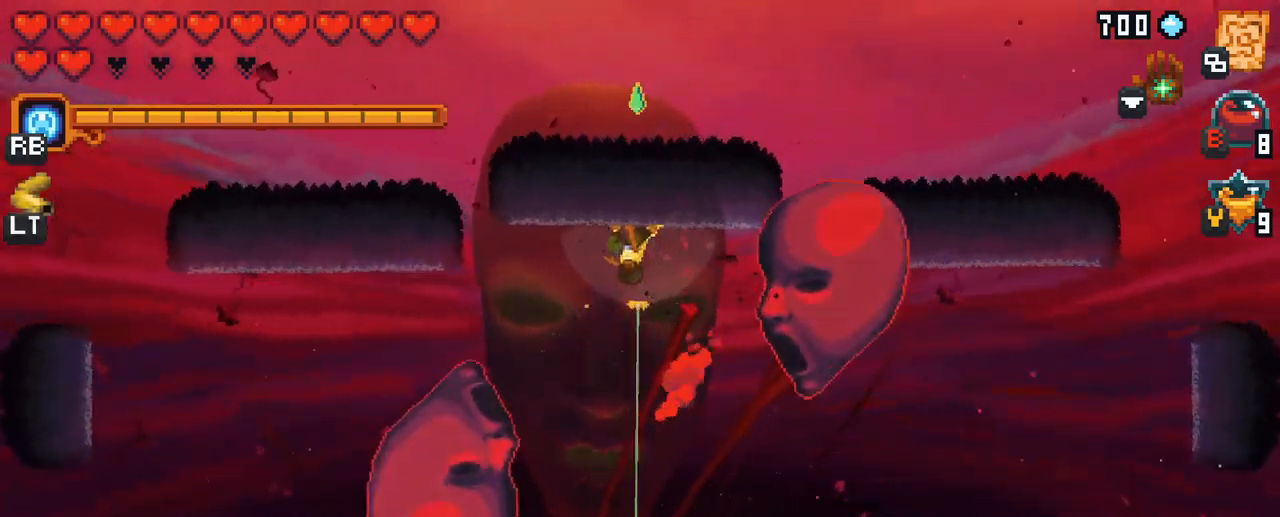
{"buttons": ["X"], "left_stick": "down-right", "right_stick": "center", "events": [[50, "left_stick", "center"], [117, "left_stick", "down-right"], [167, "X", "down"]]}
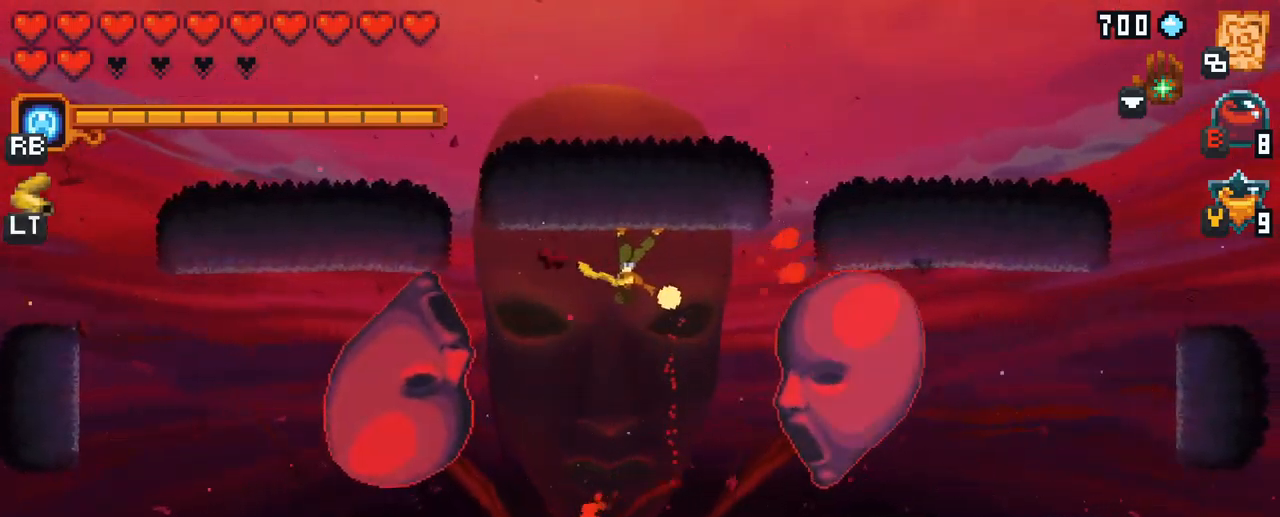
{"buttons": [], "left_stick": "down", "right_stick": "center", "events": [[17, "X", "up"], [384, "left_stick", "down"]]}
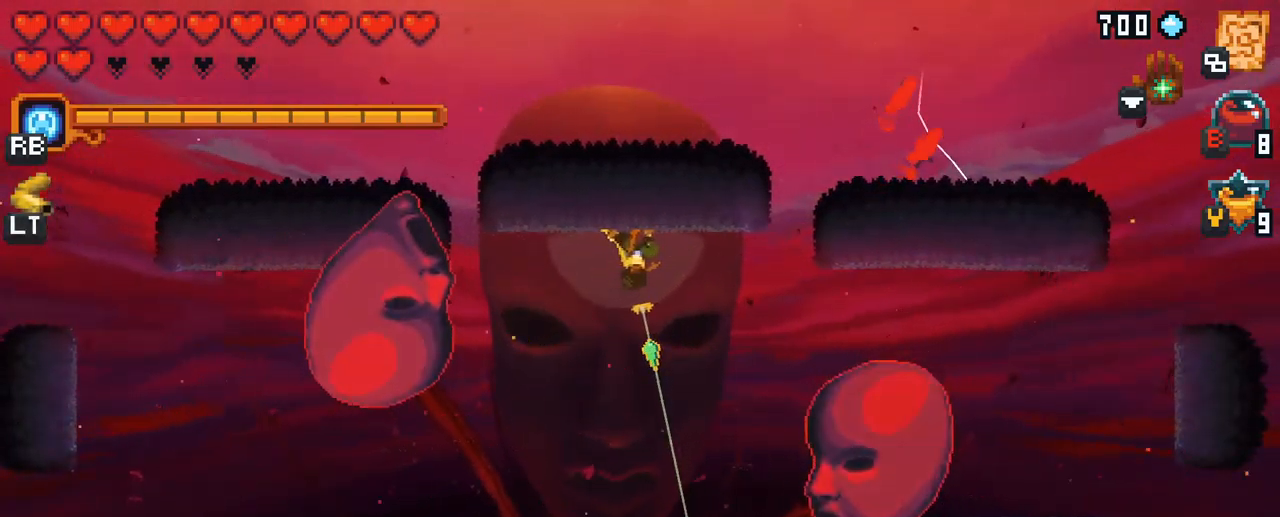
{"buttons": ["X"], "left_stick": "right", "right_stick": "center", "events": [[50, "A", "down"], [217, "A", "up"], [284, "left_stick", "right"], [384, "X", "down"]]}